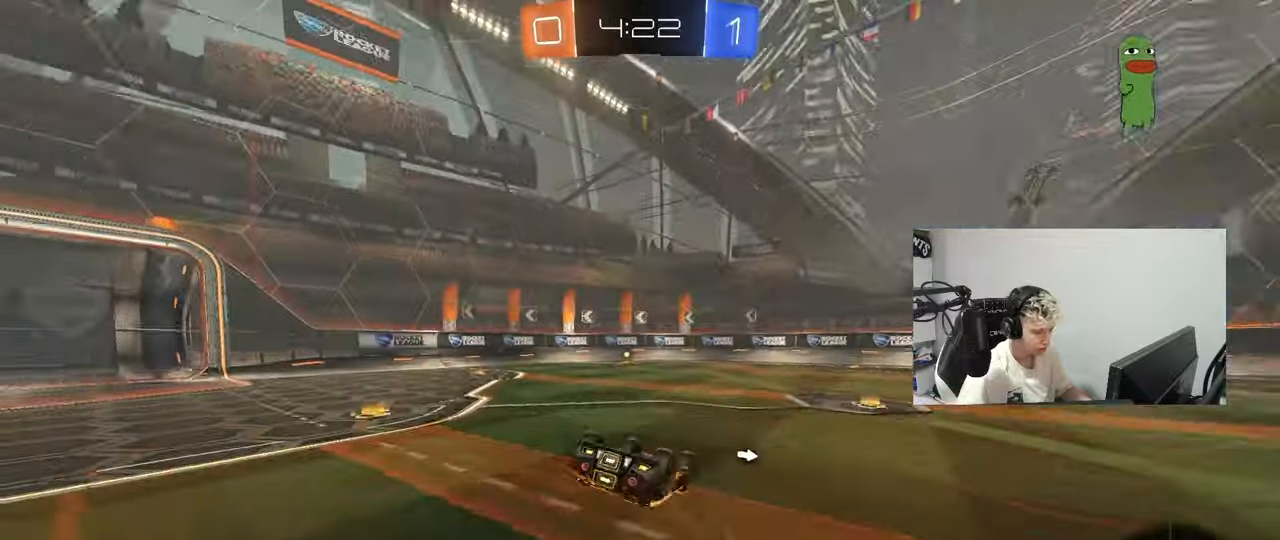
Gameplay with keyboard and mouse; each line is a JSON object with the keys and mouse buttons held at the frame after it. "events" lists presses ("down") and releases ("up") of "1", "2", "3", "4", "5", "a", "alt", "c", "caps_lock", "ctrl", "d", "e", "f", "g", "q", "r", "s", "shift", "space", "t", "tab", "v", "w", "x", "z", "mouse_left", "mouse_wheel" and "mouse_right" between this image and that frame as [ms after this image, input, new state], when the widget could be followed in between. "mouse_left", "mouse_wheel", "mouse_right" = the "left", "wheel", "right" buttons of the "mouse" list. No other keys are recorded. "wheel" means that the mouse wheel is clicked or scrolled. "mouse_move" is the direction in which the mouse moves at that frame (one of eight, or "still"), when it could be read.
{"keys": [], "mouse": [], "mouse_move": "still", "events": [[16, "s", "up"], [116, "mouse_left", "down"], [166, "s", "down"], [300, "mouse_left", "up"], [300, "space", "down"], [350, "s", "up"], [350, "shift", "up"], [400, "a", "up"], [450, "space", "up"]]}
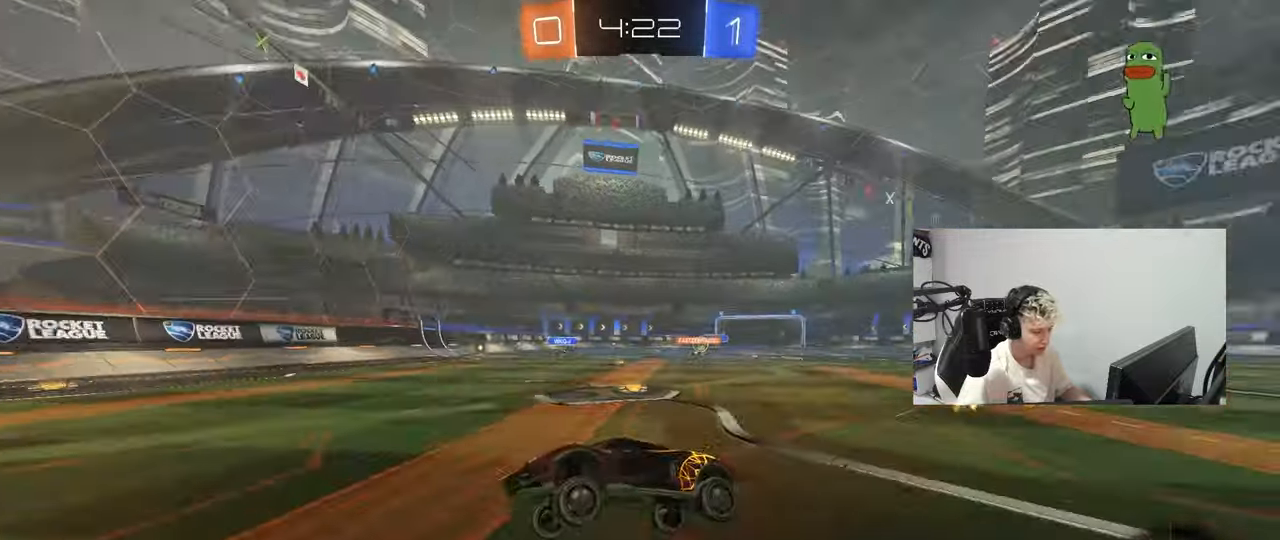
{"keys": ["d", "w"], "mouse": [], "mouse_move": "still", "events": [[34, "a", "down"], [34, "w", "down"], [184, "a", "up"], [267, "d", "down"], [317, "shift", "down"], [501, "shift", "up"]]}
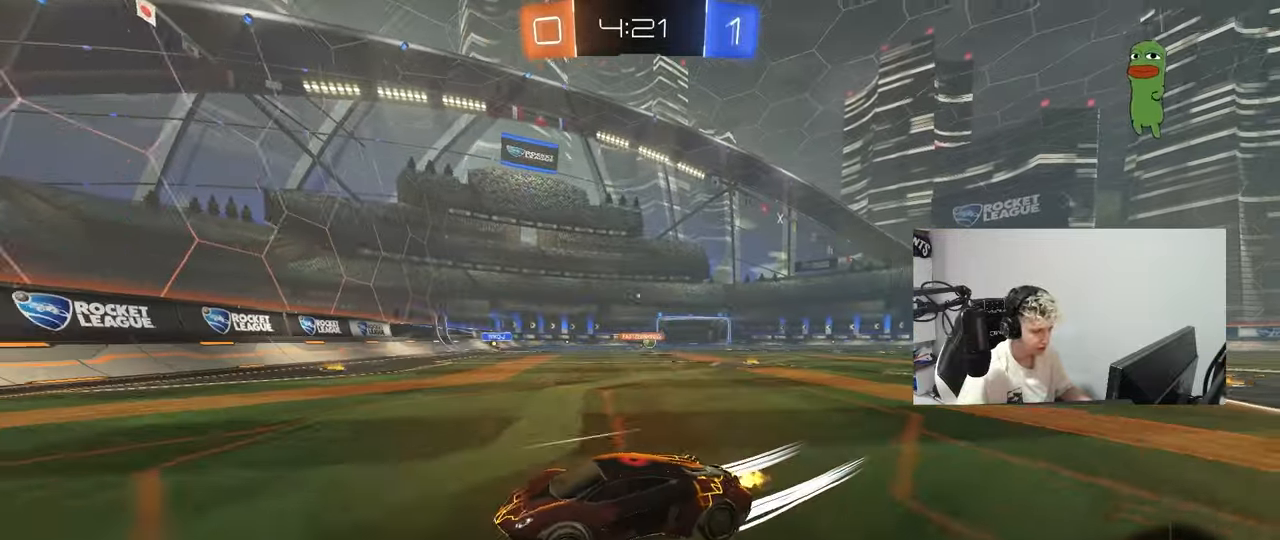
{"keys": ["d", "w"], "mouse": ["left"], "mouse_move": "still", "events": [[283, "mouse_left", "down"]]}
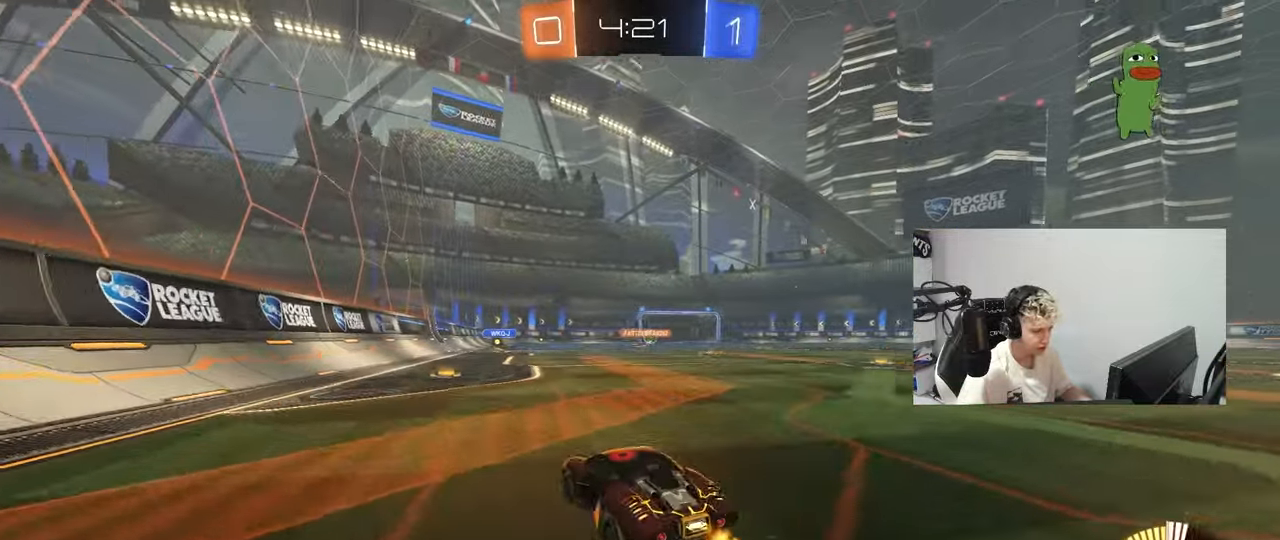
{"keys": ["d", "w"], "mouse": ["left"], "mouse_move": "still", "events": [[300, "a", "down"], [300, "d", "up"], [350, "mouse_right", "down"], [434, "a", "up"], [434, "mouse_right", "up"], [484, "d", "down"]]}
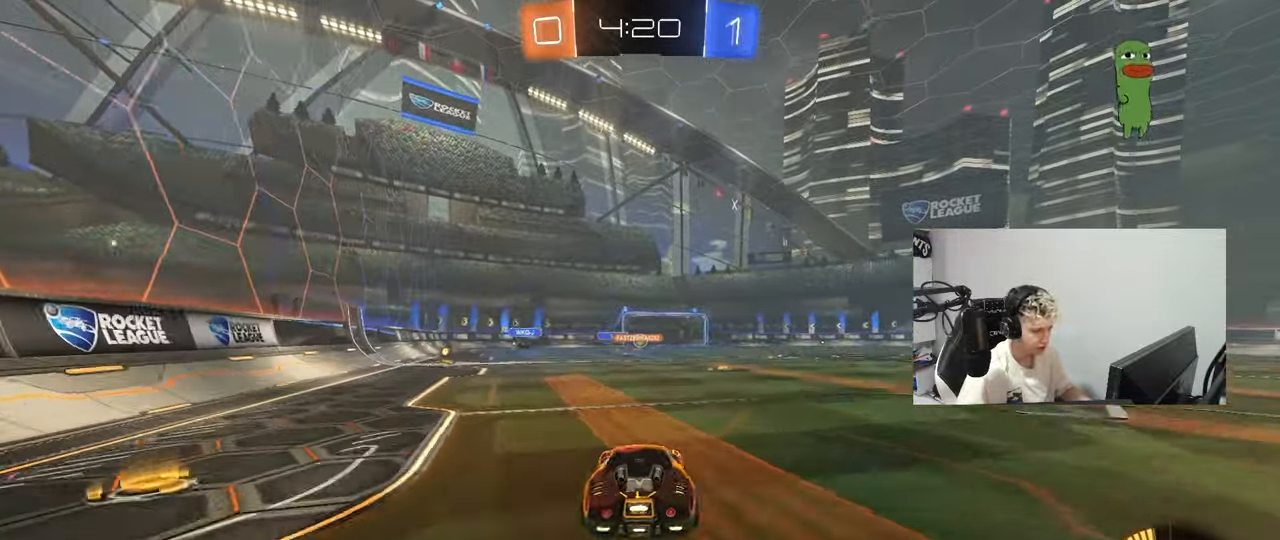
{"keys": ["d", "shift"], "mouse": ["left"], "mouse_move": "still", "events": [[33, "mouse_right", "down"], [33, "shift", "down"], [83, "s", "down"], [83, "w", "up"], [217, "mouse_right", "up"], [467, "s", "up"]]}
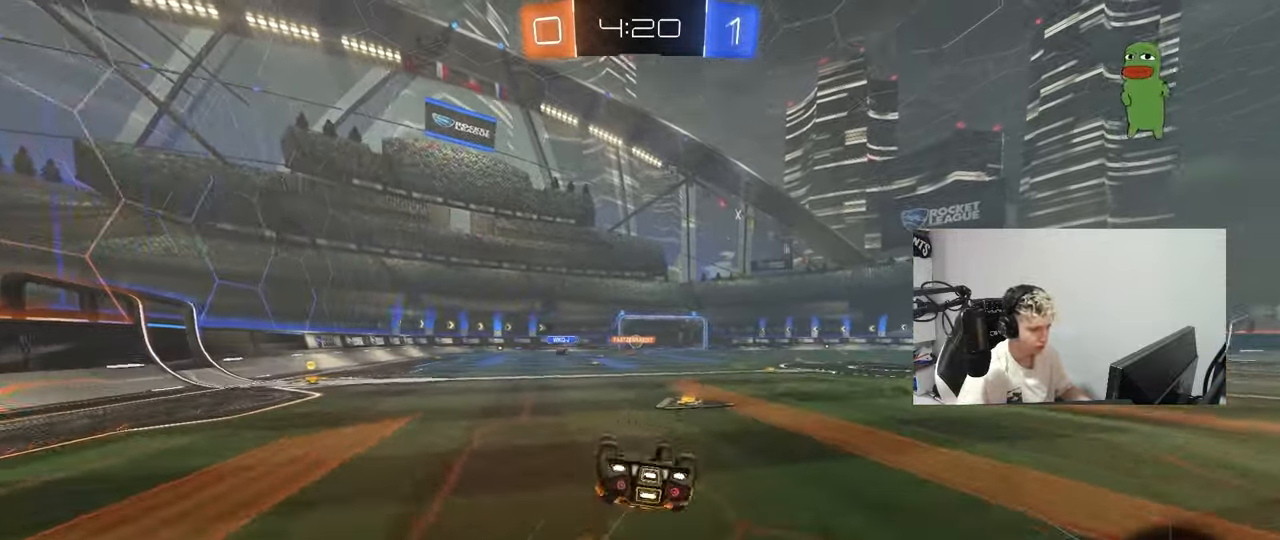
{"keys": ["d"], "mouse": [], "mouse_move": "still", "events": [[50, "mouse_left", "up"], [50, "s", "down"], [284, "shift", "up"], [334, "s", "up"]]}
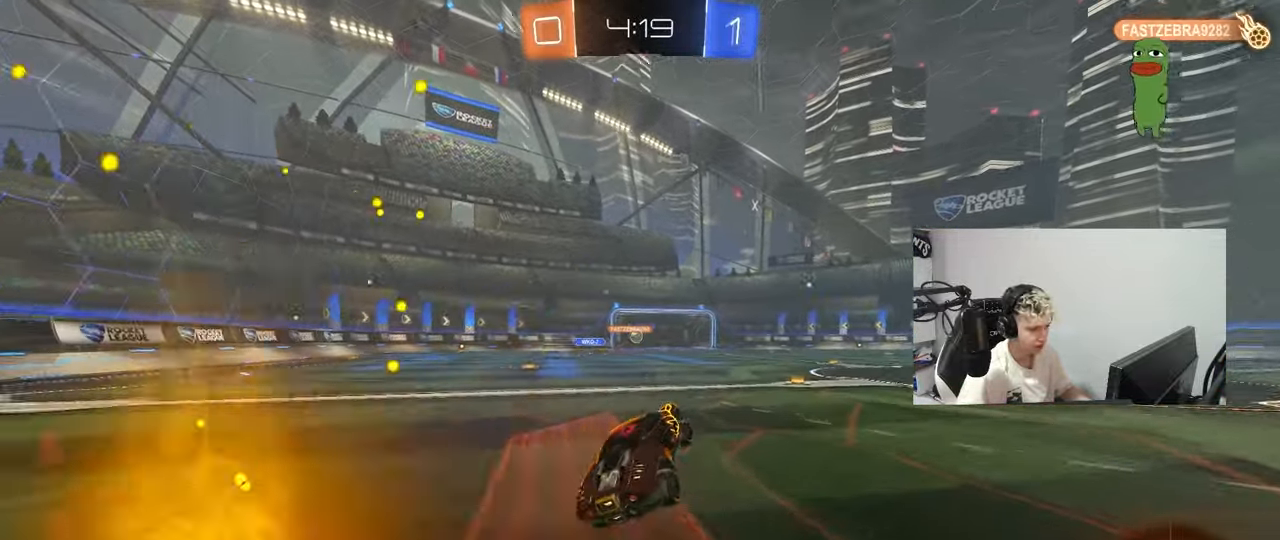
{"keys": ["w"], "mouse": [], "mouse_move": "still", "events": [[16, "d", "up"], [66, "w", "down"], [200, "mouse_left", "down"], [400, "mouse_left", "up"]]}
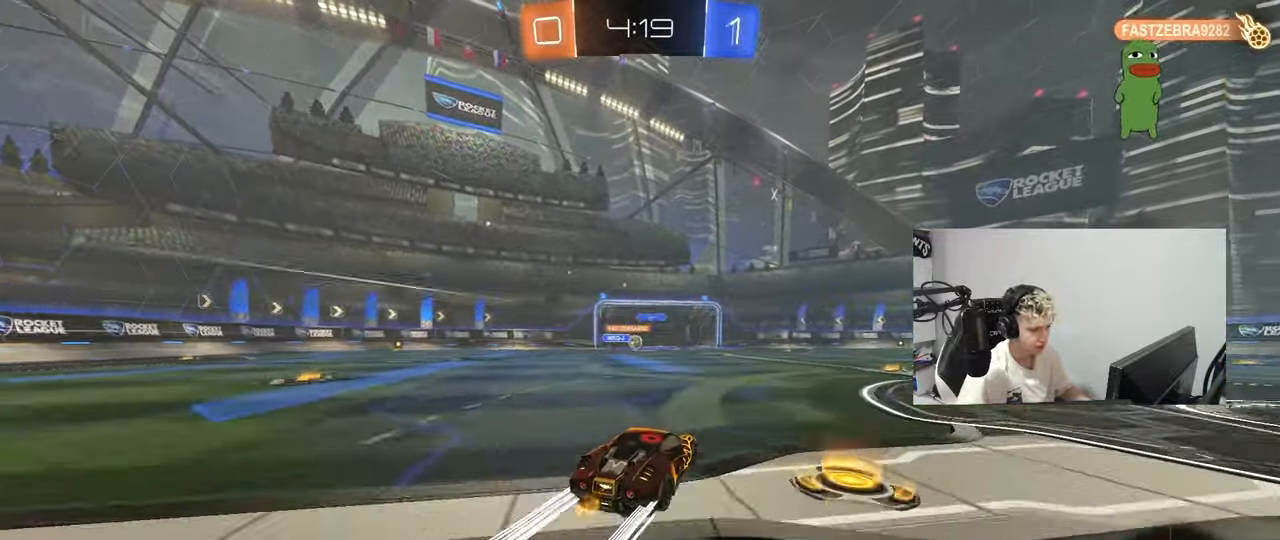
{"keys": [], "mouse": [], "mouse_move": "up", "events": [[217, "d", "down"], [367, "d", "up"], [401, "w", "up"]]}
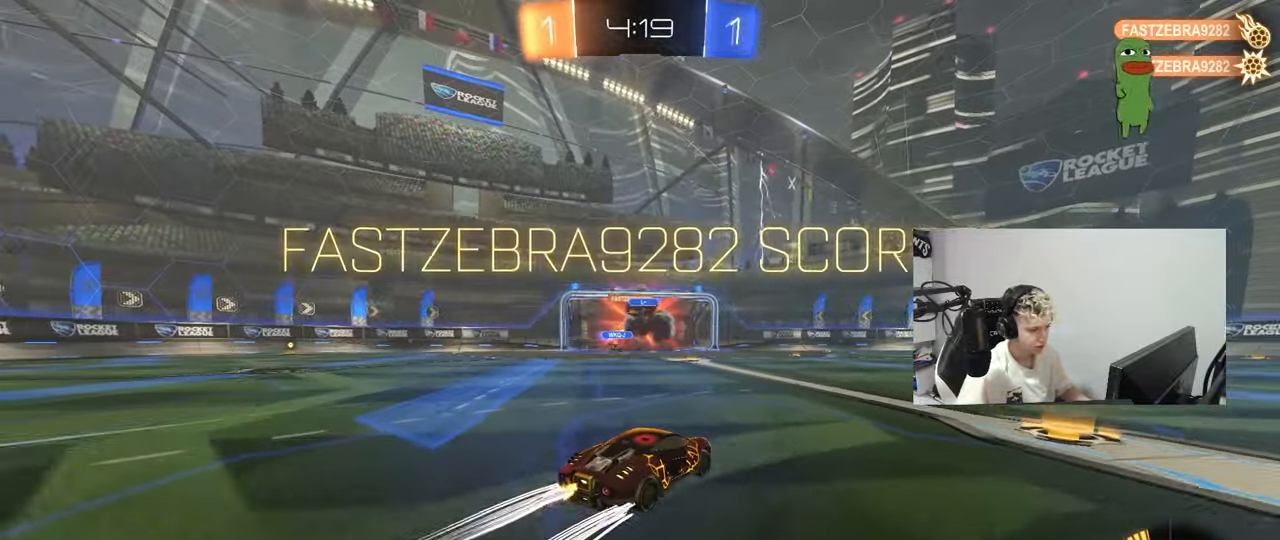
{"keys": ["a", "w"], "mouse": [], "mouse_move": "still", "events": [[50, "a", "down"], [150, "w", "down"], [283, "w", "up"], [467, "w", "down"]]}
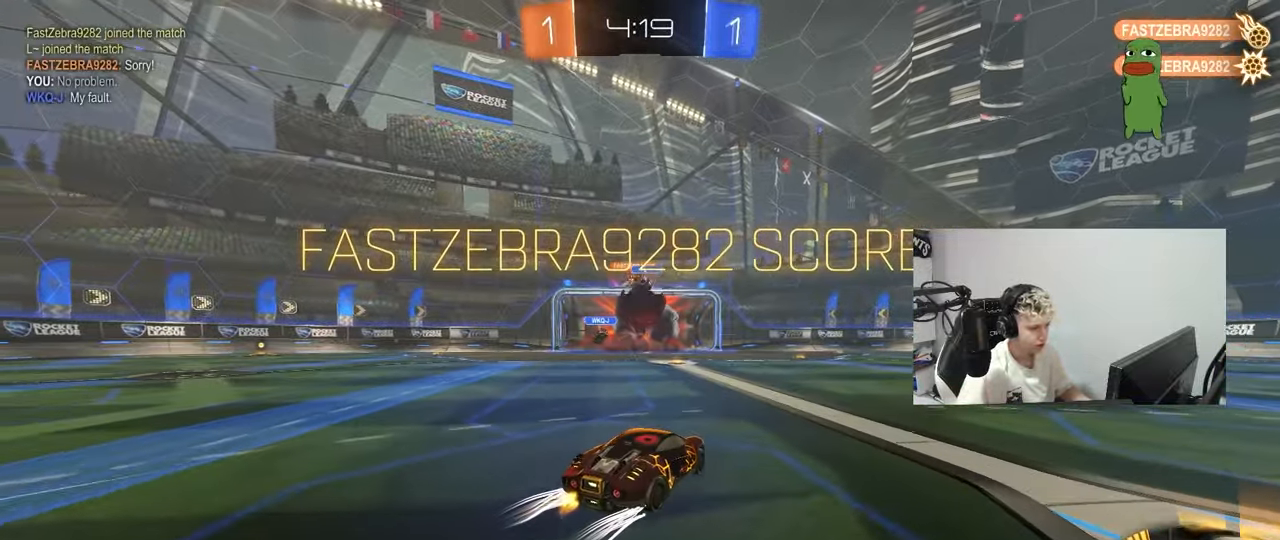
{"keys": ["d", "s"], "mouse": ["left", "right"], "mouse_move": "down-left", "events": [[67, "shift", "down"], [167, "shift", "up"], [251, "mouse_left", "down"], [351, "w", "up"], [434, "a", "up"], [434, "mouse_right", "down"], [484, "d", "down"], [484, "s", "down"]]}
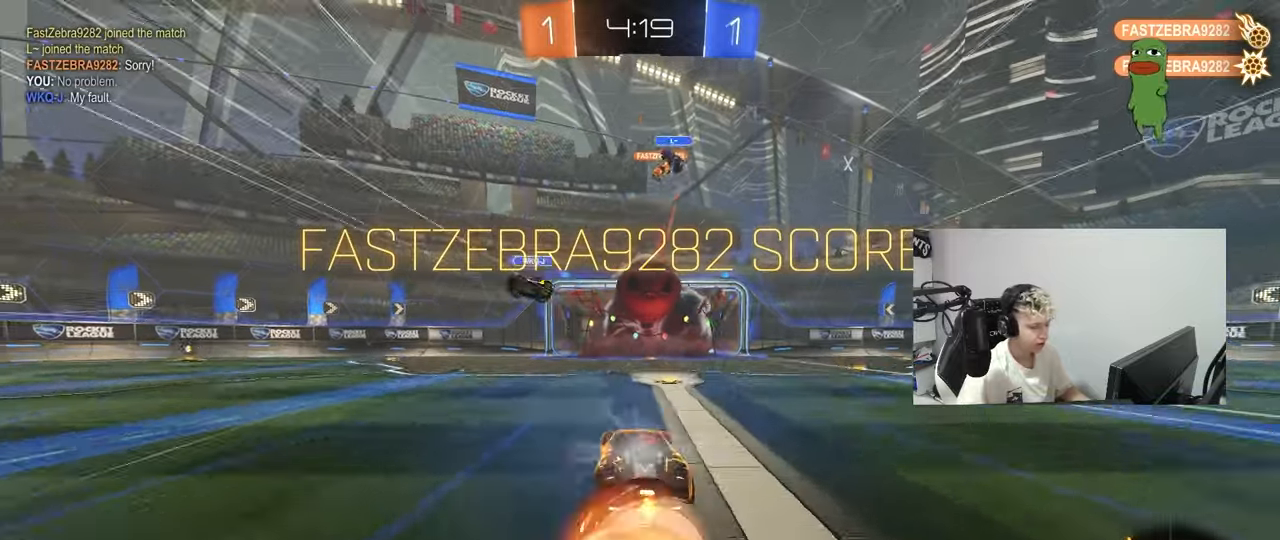
{"keys": ["d", "shift"], "mouse": ["left"], "mouse_move": "still", "events": [[34, "shift", "down"], [134, "d", "up"], [134, "mouse_left", "up"], [134, "s", "up"], [184, "mouse_right", "up"], [217, "mouse_right", "down"], [317, "d", "down"], [401, "w", "down"], [434, "mouse_right", "up"], [451, "mouse_left", "down"], [451, "w", "up"]]}
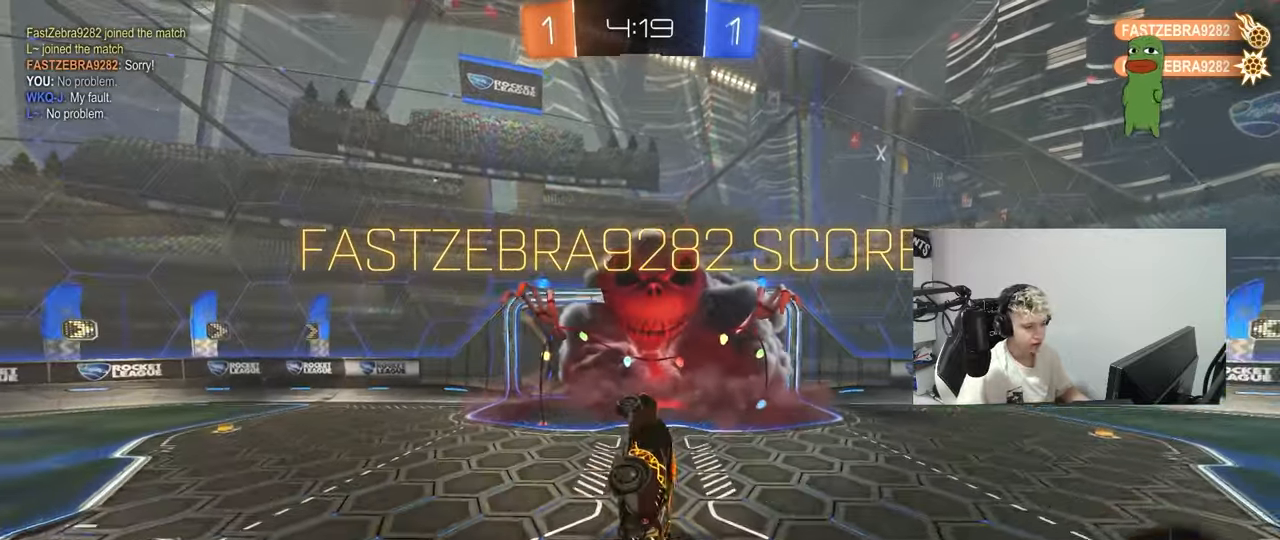
{"keys": ["a", "s"], "mouse": [], "mouse_move": "up-right", "events": [[50, "w", "down"], [183, "w", "up"], [283, "d", "up"], [283, "s", "down"], [333, "a", "down"], [333, "mouse_left", "up"], [467, "shift", "up"]]}
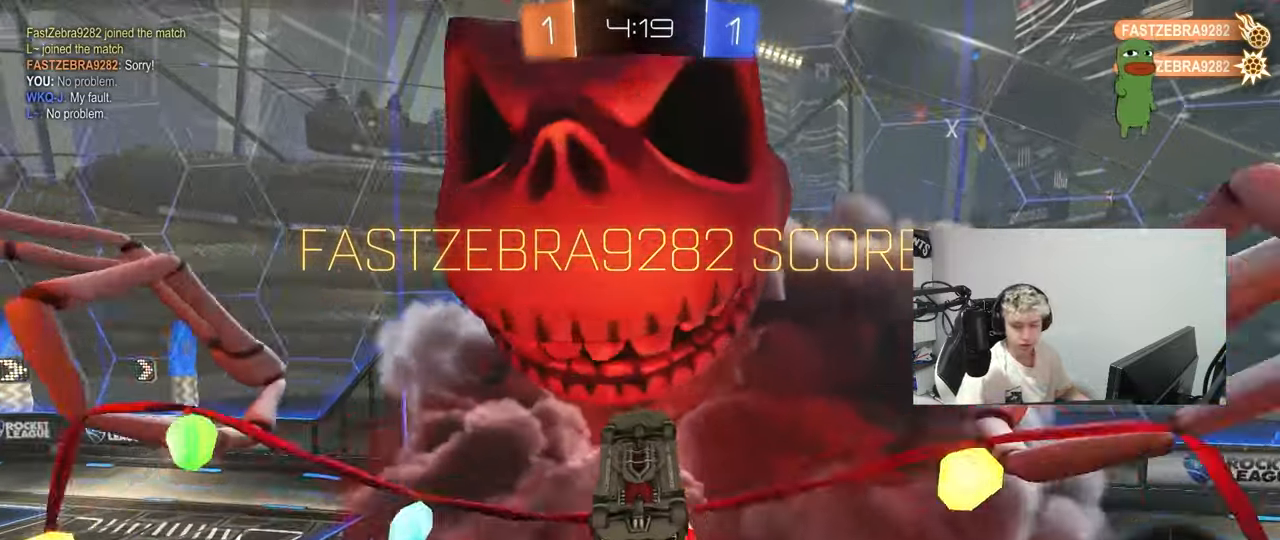
{"keys": ["tab"], "mouse": [], "mouse_move": "still", "events": [[67, "a", "up"], [67, "s", "up"], [200, "tab", "down"]]}
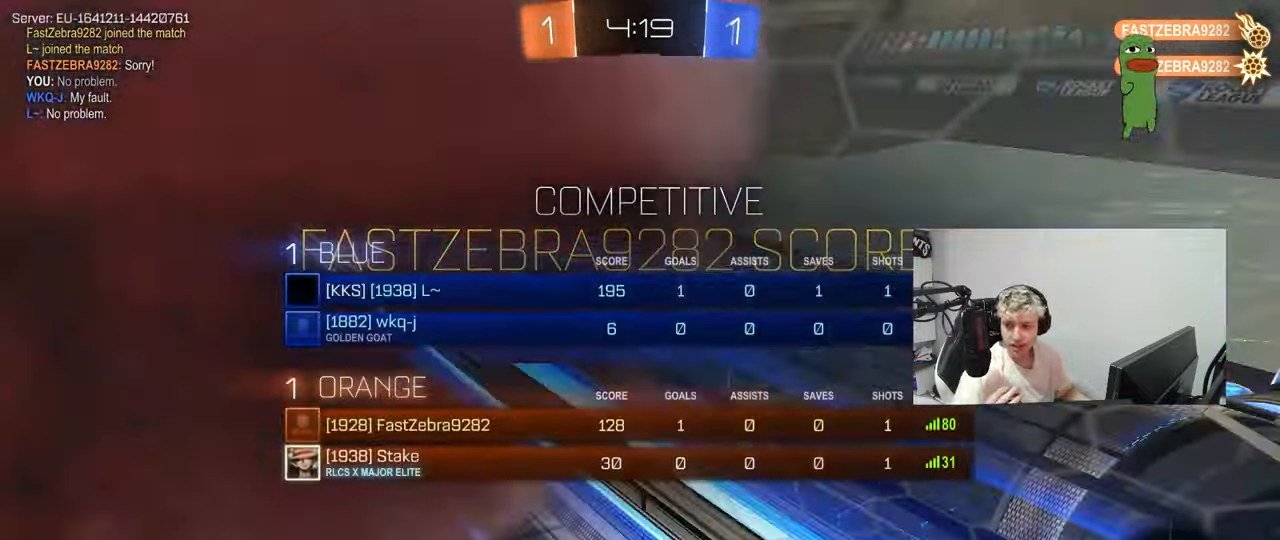
{"keys": ["w"], "mouse": [], "mouse_move": "still", "events": [[83, "s", "down"], [267, "s", "up"], [417, "w", "down"], [500, "tab", "up"]]}
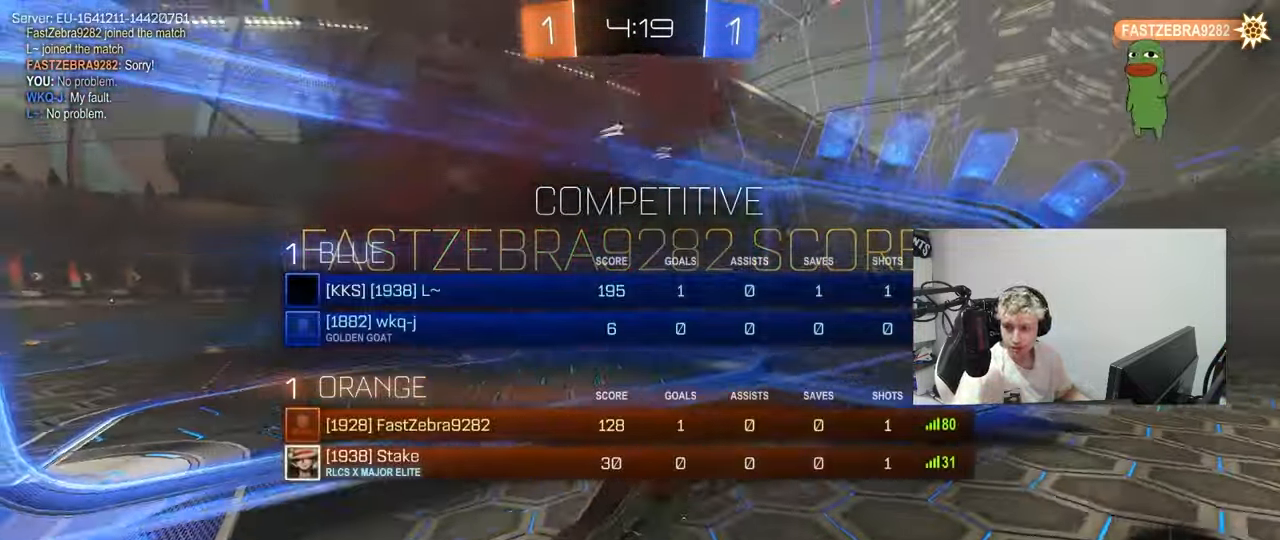
{"keys": ["d", "w"], "mouse": ["left"], "mouse_move": "up", "events": [[234, "d", "down"], [234, "mouse_left", "down"]]}
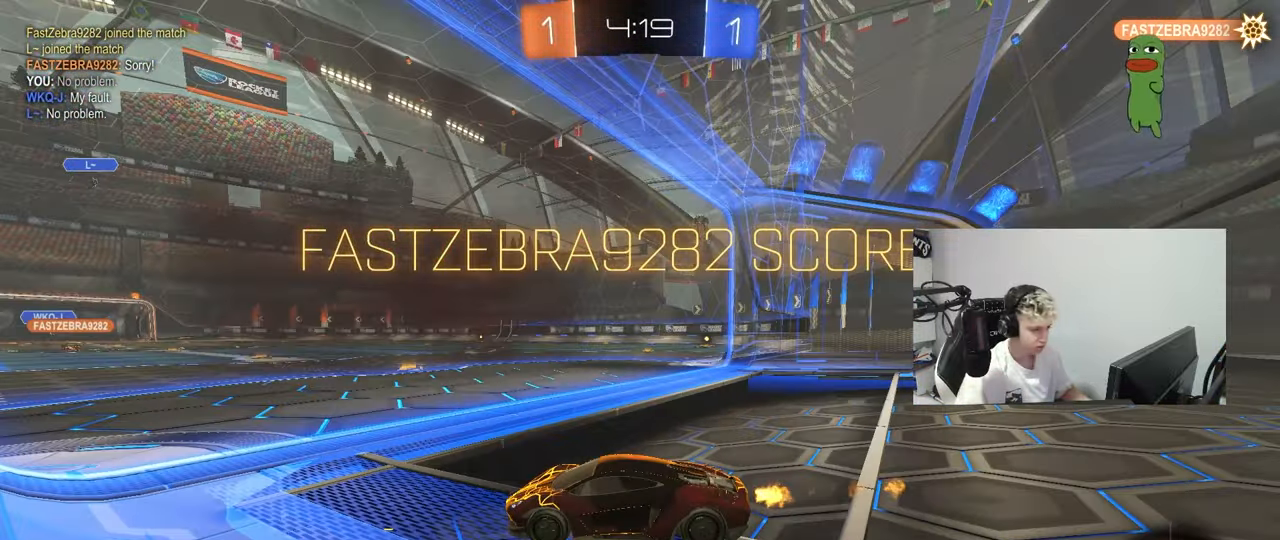
{"keys": ["tab"], "mouse": ["right"], "mouse_move": "down-left", "events": [[16, "mouse_right", "down"], [66, "d", "up"], [166, "mouse_right", "up"], [166, "w", "up"], [183, "mouse_right", "down"], [200, "mouse_left", "up"], [350, "mouse_right", "up"], [350, "tab", "down"], [433, "mouse_right", "down"]]}
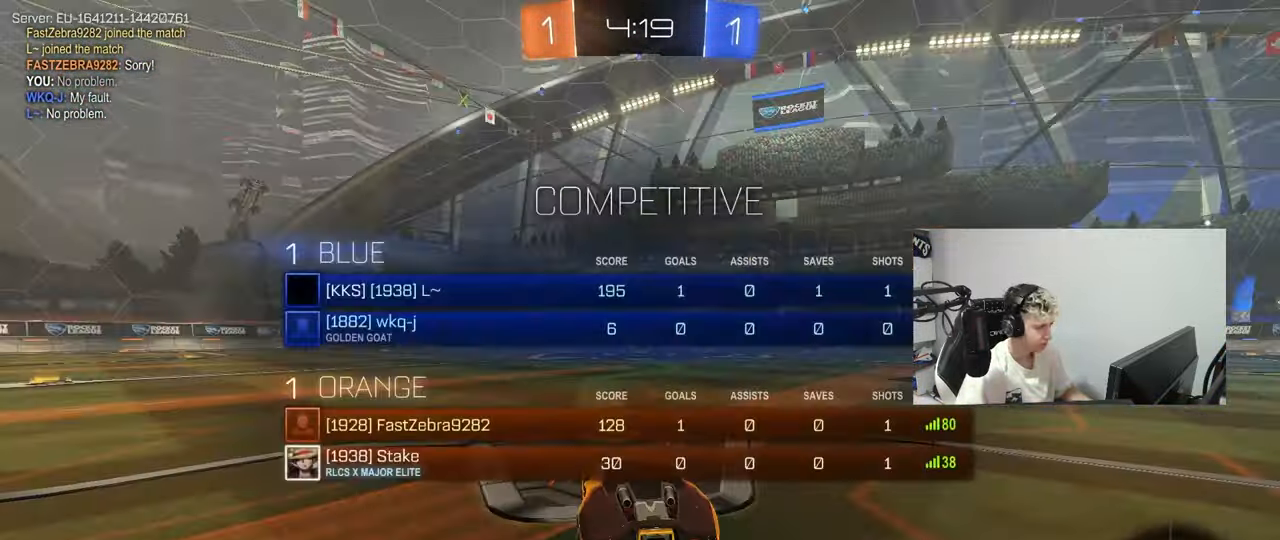
{"keys": [], "mouse": [], "mouse_move": "up", "events": [[134, "mouse_right", "up"], [217, "mouse_right", "down"], [267, "tab", "up"], [367, "mouse_right", "up"]]}
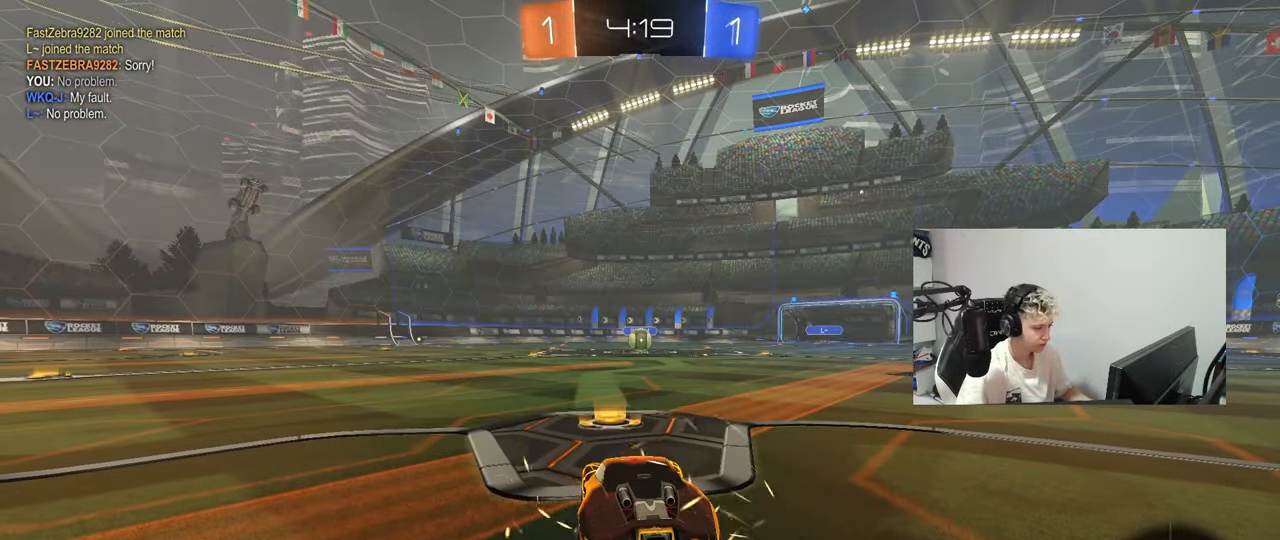
{"keys": ["z"], "mouse": [], "mouse_move": "still", "events": [[50, "mouse_left", "down"], [100, "z", "down"], [383, "mouse_left", "up"]]}
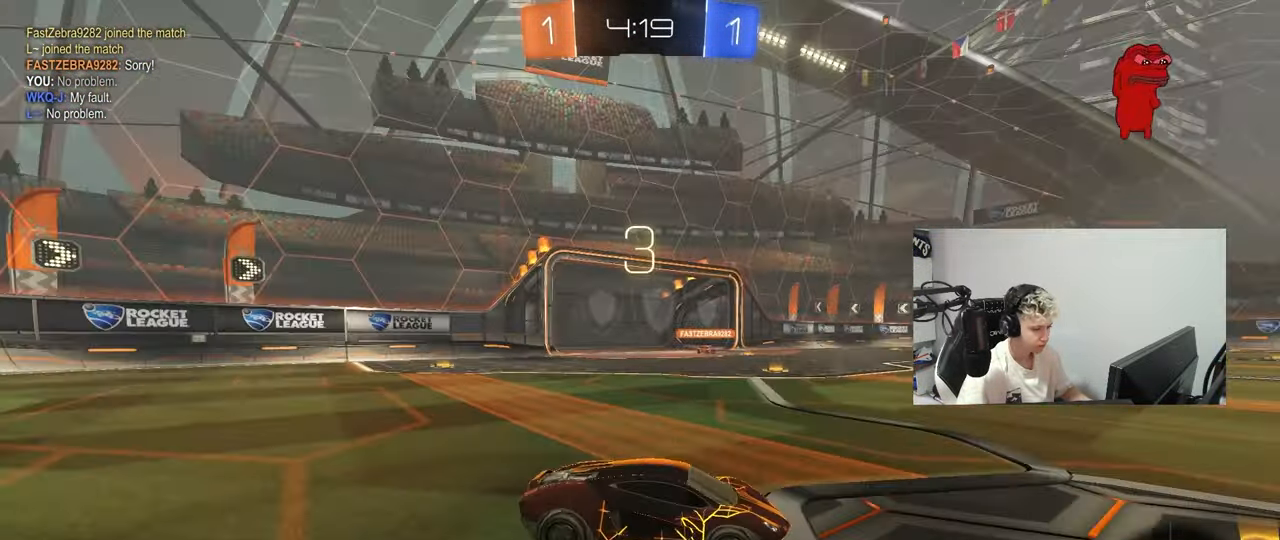
{"keys": ["x"], "mouse": [], "mouse_move": "still", "events": [[434, "x", "down"], [484, "z", "up"]]}
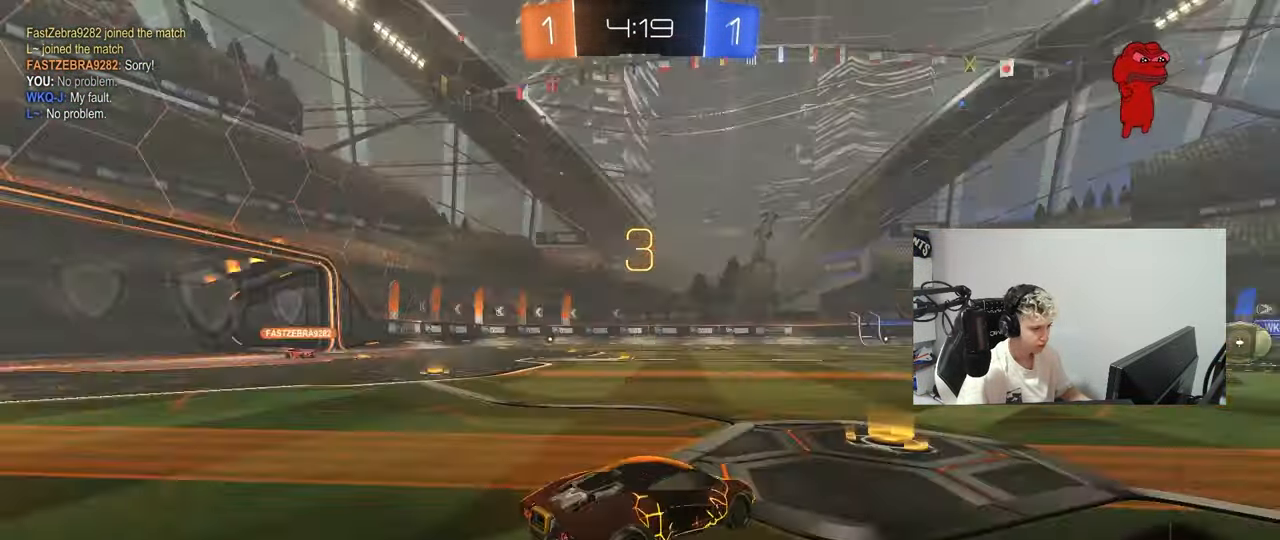
{"keys": ["tab"], "mouse": ["left"], "mouse_move": "still", "events": [[33, "mouse_left", "down"], [133, "x", "up"], [317, "tab", "down"]]}
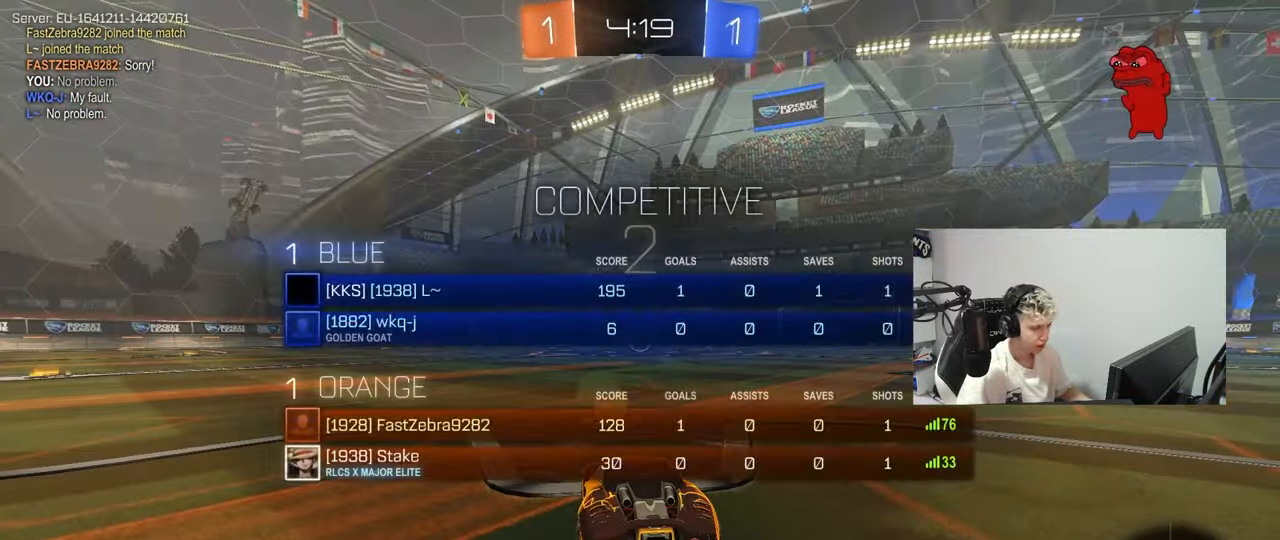
{"keys": ["tab"], "mouse": ["left"], "mouse_move": "down-right", "events": [[50, "mouse_left", "up"], [200, "z", "down"], [233, "mouse_left", "down"], [233, "x", "down"], [383, "x", "up"], [433, "z", "up"]]}
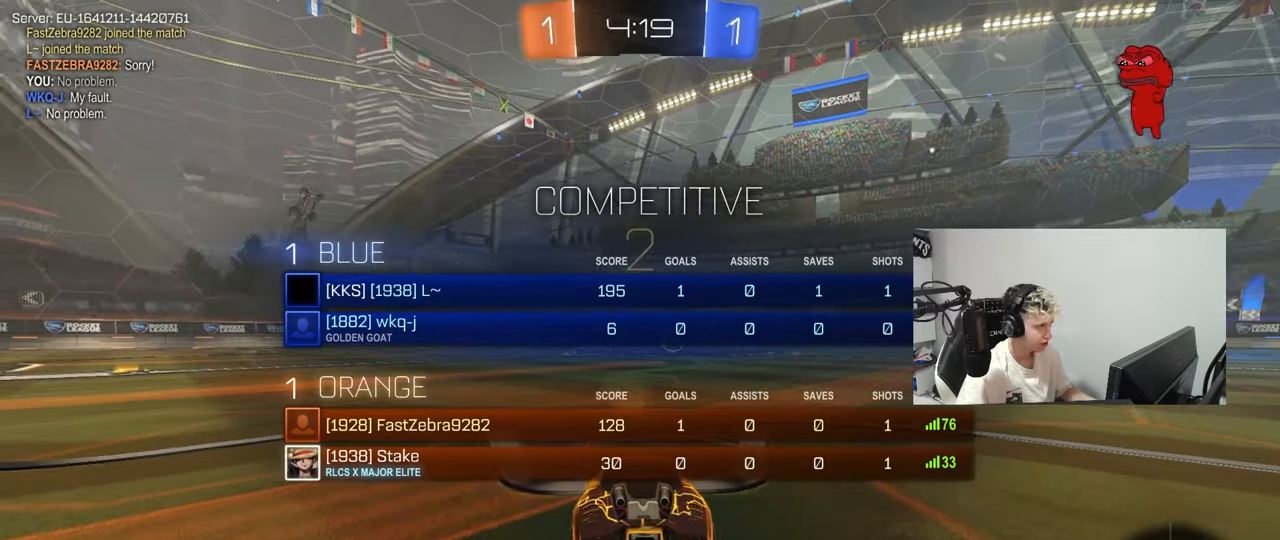
{"keys": [], "mouse": ["left"], "mouse_move": "down-right", "events": [[117, "x", "down"], [300, "x", "up"], [350, "tab", "up"]]}
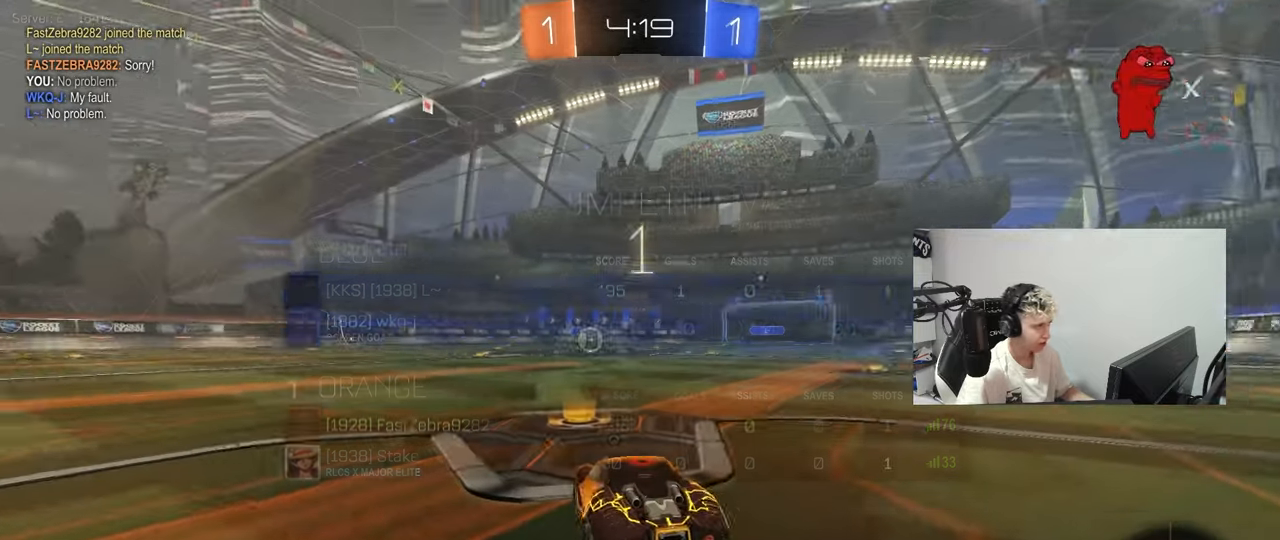
{"keys": ["space", "w"], "mouse": ["left"], "mouse_move": "right", "events": [[33, "space", "down"], [83, "w", "down"], [217, "space", "up"], [417, "space", "down"]]}
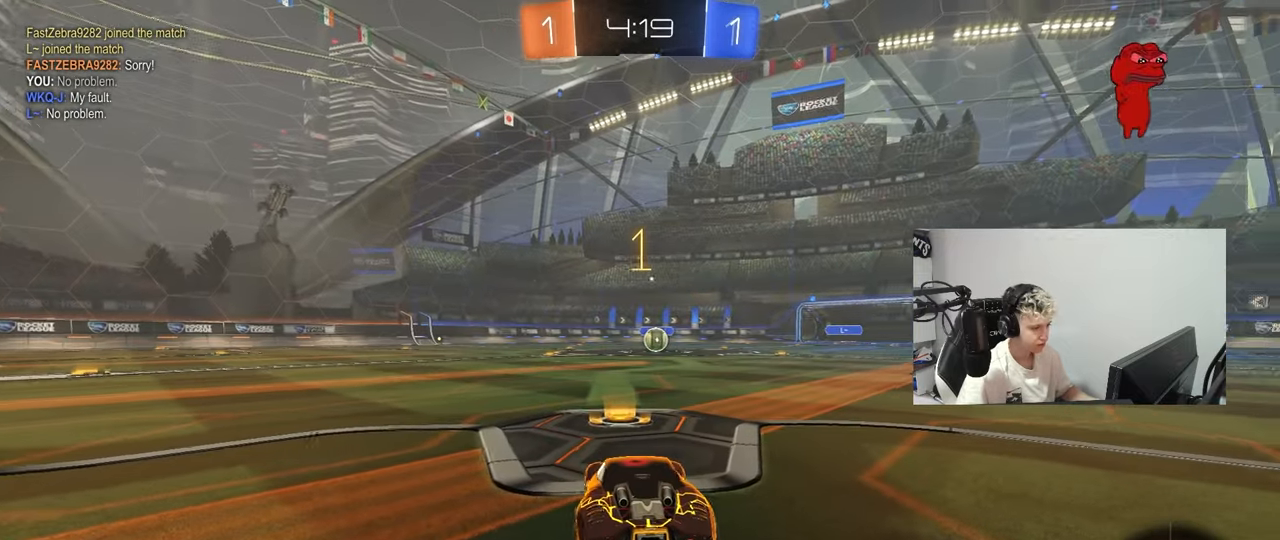
{"keys": ["w"], "mouse": ["left"], "mouse_move": "left", "events": [[50, "space", "up"]]}
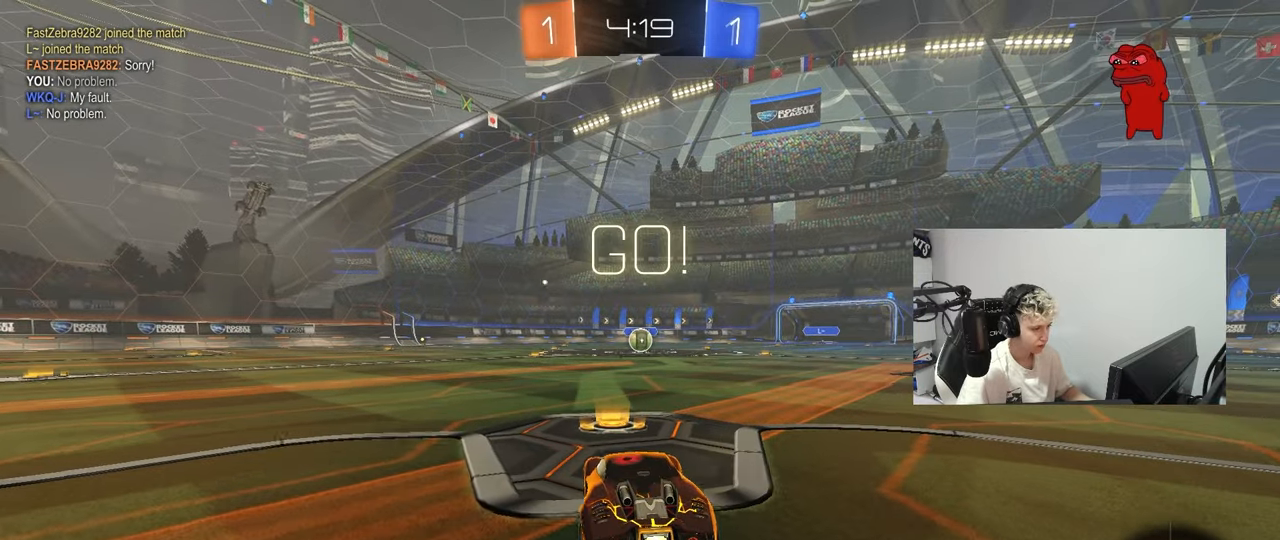
{"keys": ["a", "s", "shift"], "mouse": ["left"], "mouse_move": "right", "events": [[116, "d", "down"], [217, "mouse_right", "down"], [250, "d", "up"], [300, "a", "down"], [300, "mouse_right", "up"], [300, "shift", "down"], [350, "mouse_right", "down"], [400, "s", "down"], [400, "w", "up"], [450, "mouse_right", "up"]]}
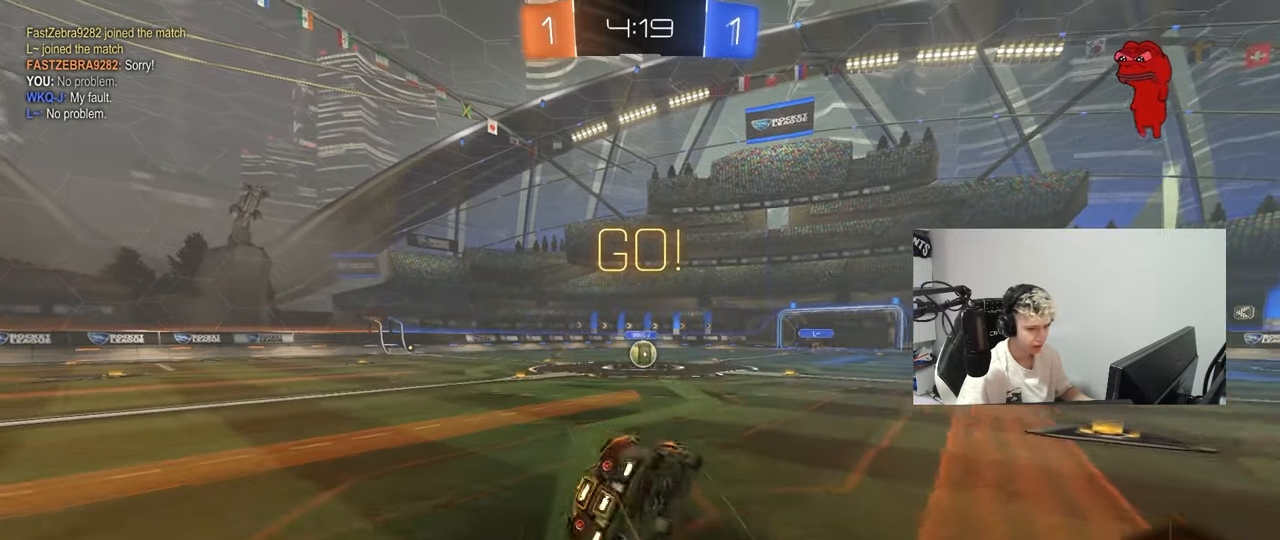
{"keys": ["a", "s", "shift"], "mouse": ["left"], "mouse_move": "still", "events": [[317, "s", "up"], [401, "s", "down"]]}
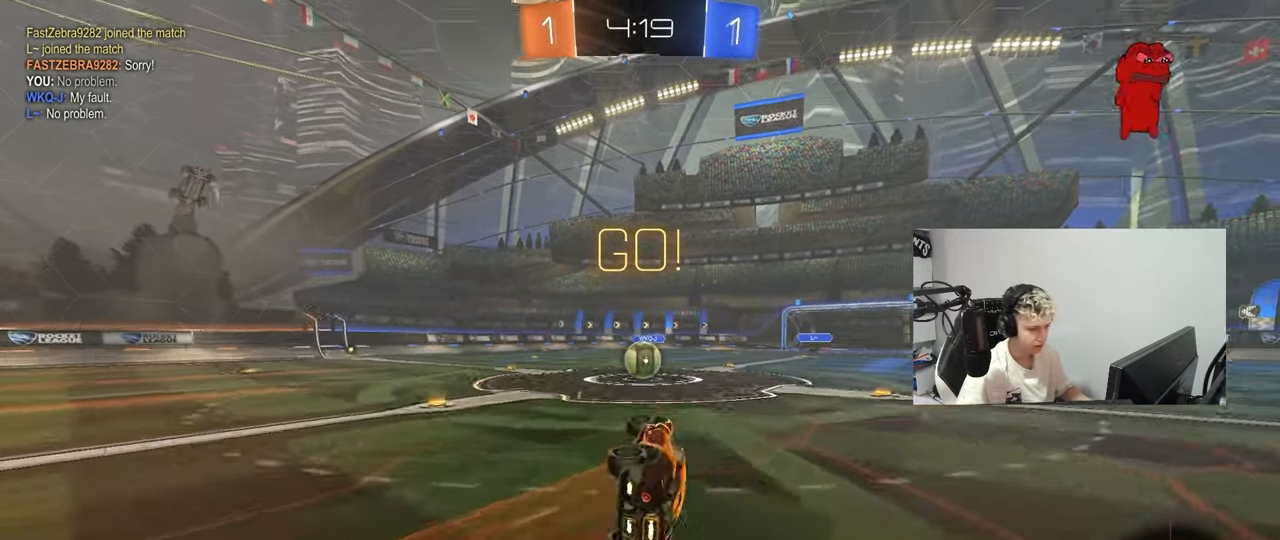
{"keys": ["d"], "mouse": [], "mouse_move": "still", "events": [[150, "shift", "up"], [183, "mouse_left", "up"], [183, "s", "up"], [233, "a", "up"], [467, "d", "down"]]}
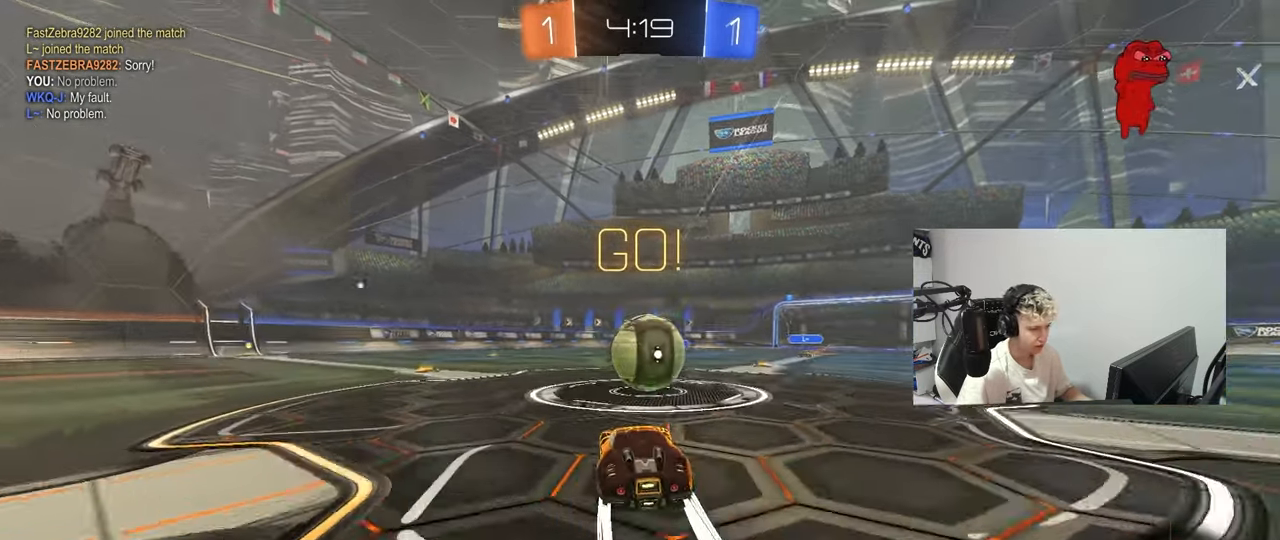
{"keys": ["a", "s", "shift"], "mouse": [], "mouse_move": "up", "events": [[67, "mouse_left", "down"], [67, "mouse_right", "down"], [117, "a", "down"], [117, "d", "up"], [117, "w", "down"], [167, "shift", "down"], [217, "mouse_right", "up"], [250, "mouse_right", "down"], [300, "s", "down"], [300, "w", "up"], [434, "mouse_left", "up"], [484, "mouse_right", "up"]]}
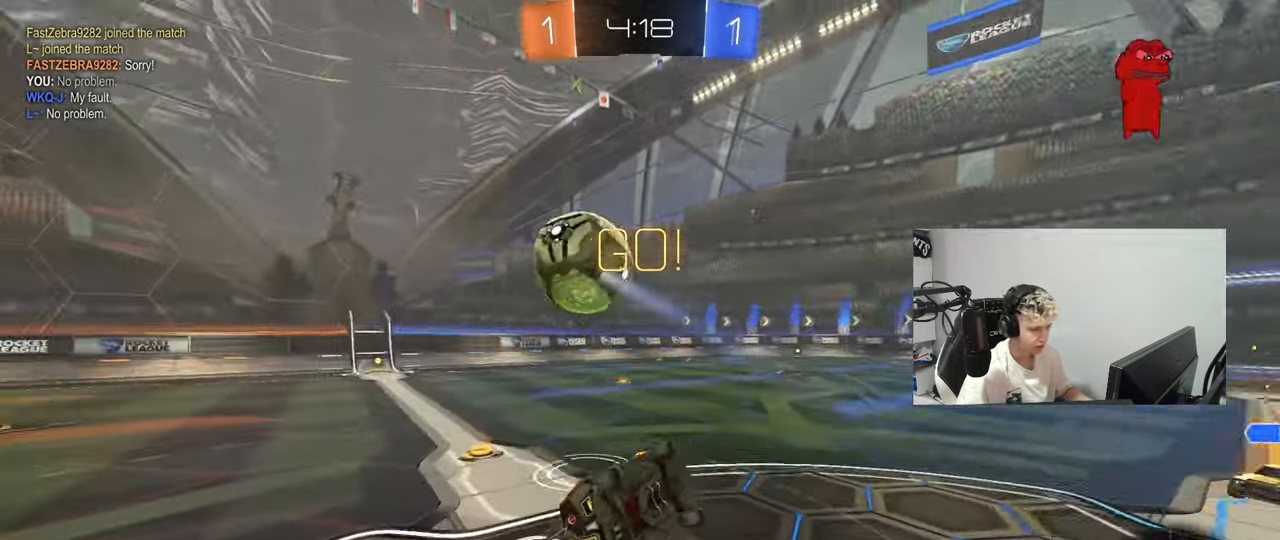
{"keys": ["a"], "mouse": [], "mouse_move": "still", "events": [[217, "s", "up"], [367, "s", "down"], [450, "s", "up"], [450, "shift", "up"]]}
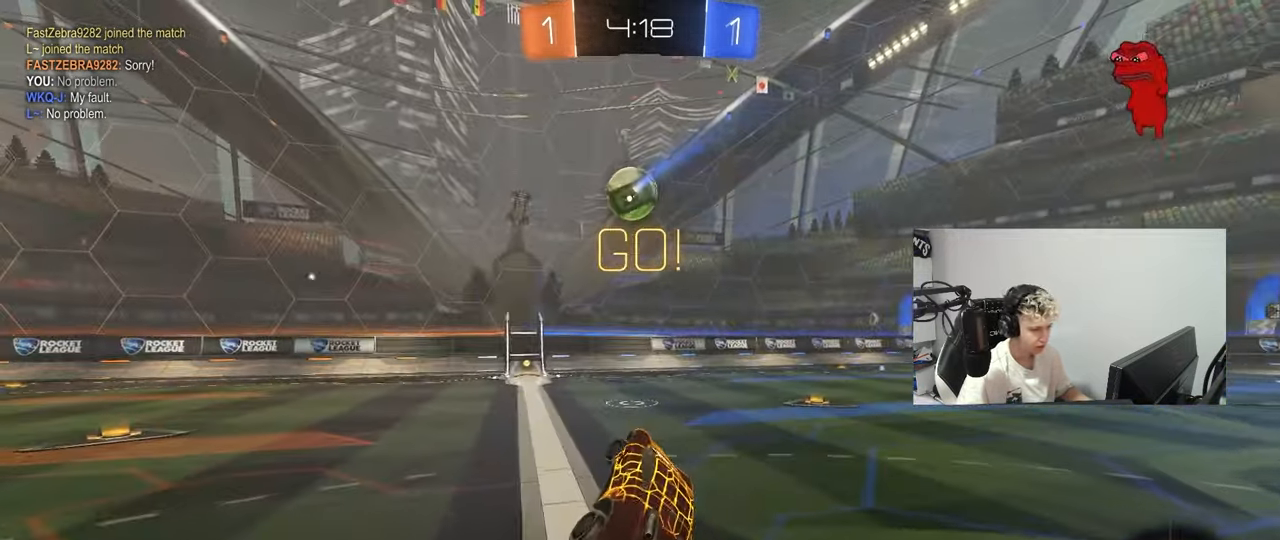
{"keys": ["a", "w"], "mouse": ["left"], "mouse_move": "still", "events": [[50, "a", "up"], [234, "a", "down"], [234, "mouse_left", "down"], [334, "a", "up"], [384, "w", "down"], [417, "a", "down"]]}
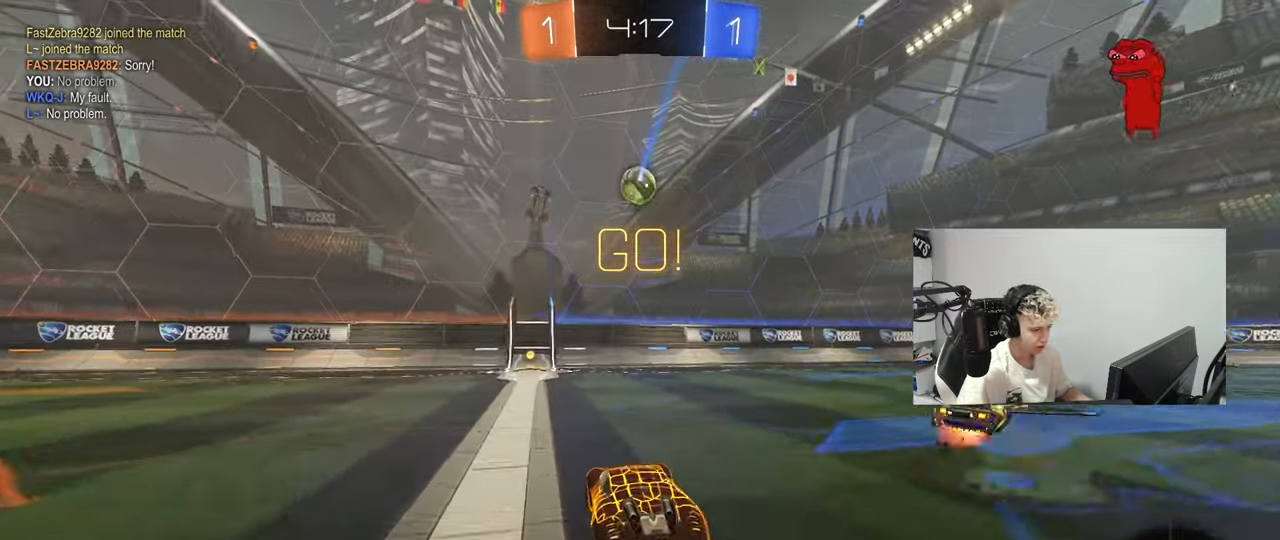
{"keys": ["a"], "mouse": [], "mouse_move": "up-right", "events": [[16, "a", "up"], [66, "mouse_right", "down"], [166, "mouse_right", "up"], [217, "mouse_right", "down"], [250, "mouse_left", "up"], [350, "mouse_right", "up"], [433, "a", "down"], [483, "w", "up"]]}